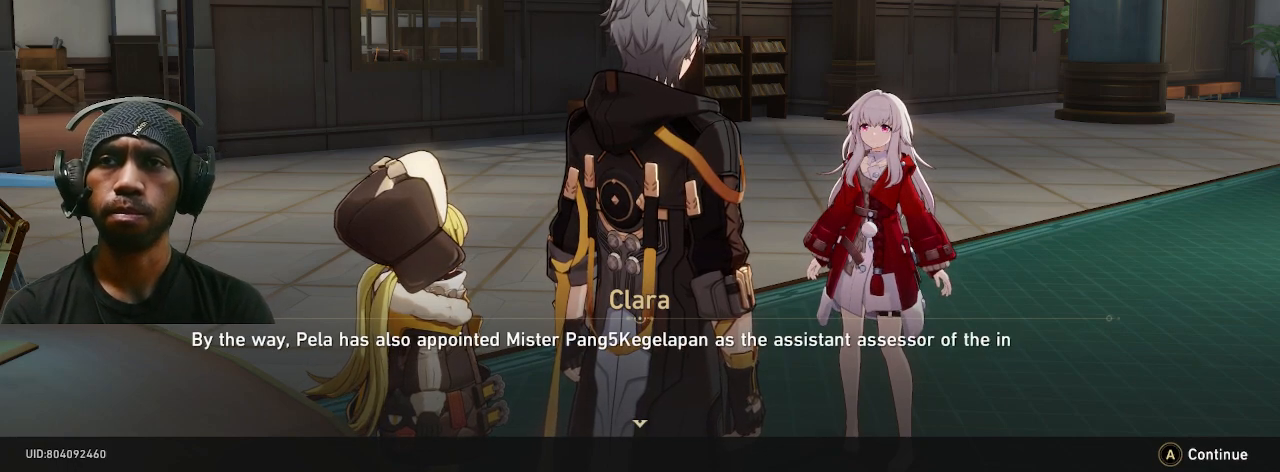
Gameplay with a controller (PlayStation layout); each line is a JSON object with the inputs held at the frame after it. "events" lists button and stick changes between this image and that frame as [ms after this image, input, new state], when the widget could be followed in between. Not read: DPAD_RIGHT R3.
{"buttons": ["R2"], "left_stick": "center", "right_stick": "center", "events": []}
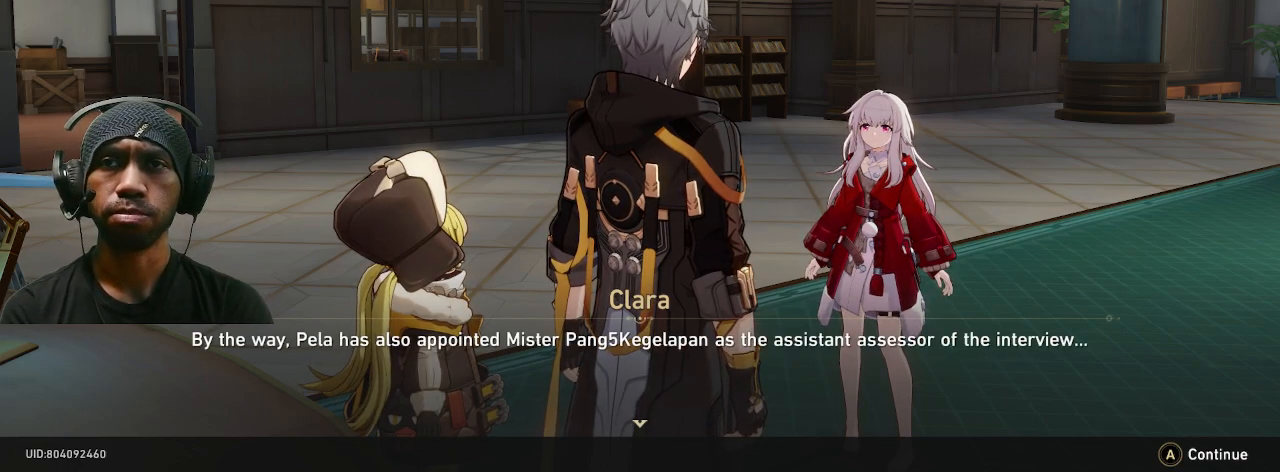
{"buttons": ["R2"], "left_stick": "center", "right_stick": "center", "events": []}
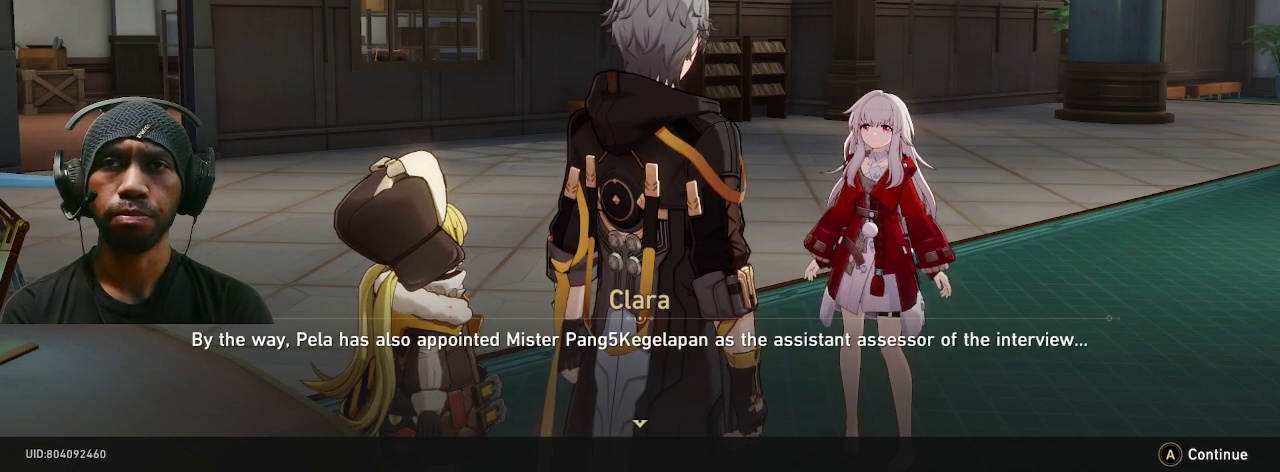
{"buttons": ["R2"], "left_stick": "center", "right_stick": "center", "events": []}
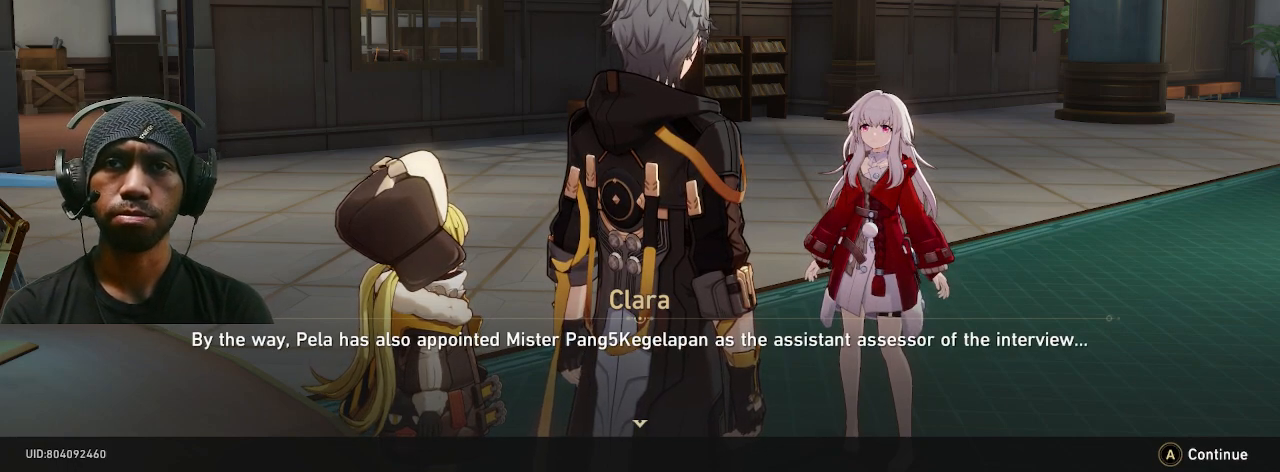
{"buttons": ["R2"], "left_stick": "center", "right_stick": "center", "events": []}
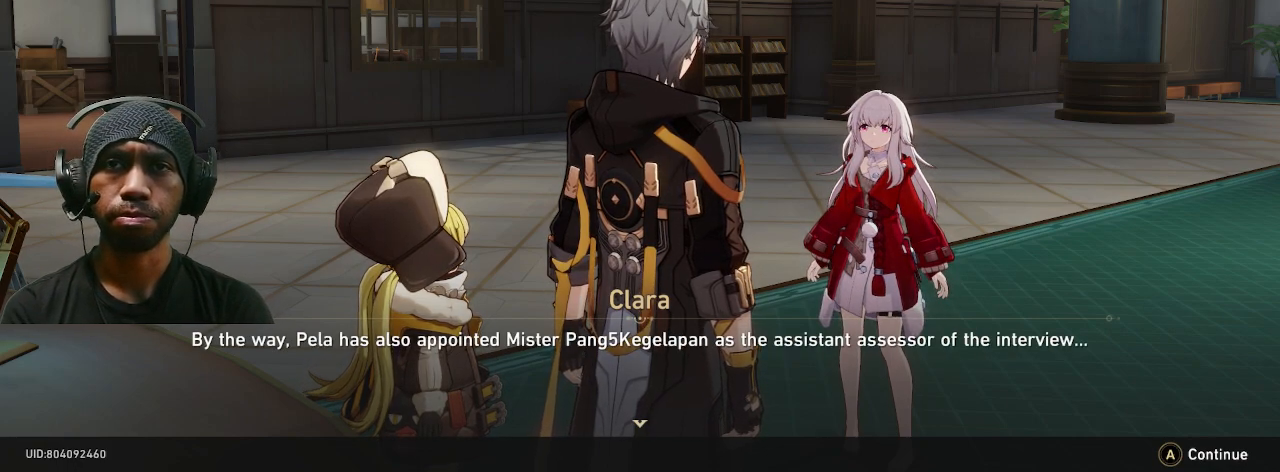
{"buttons": ["R2"], "left_stick": "center", "right_stick": "center", "events": []}
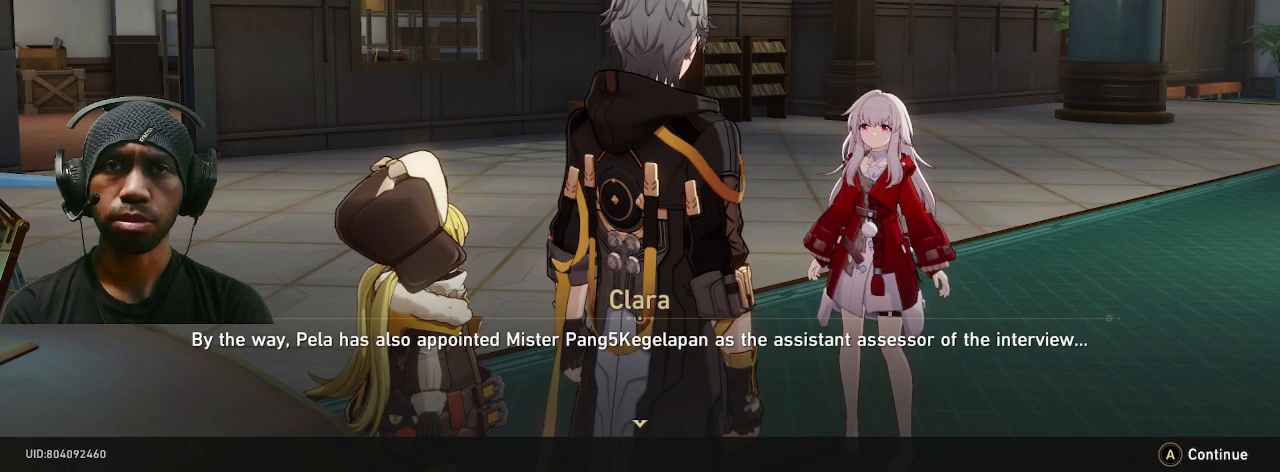
{"buttons": ["R2"], "left_stick": "center", "right_stick": "center", "events": []}
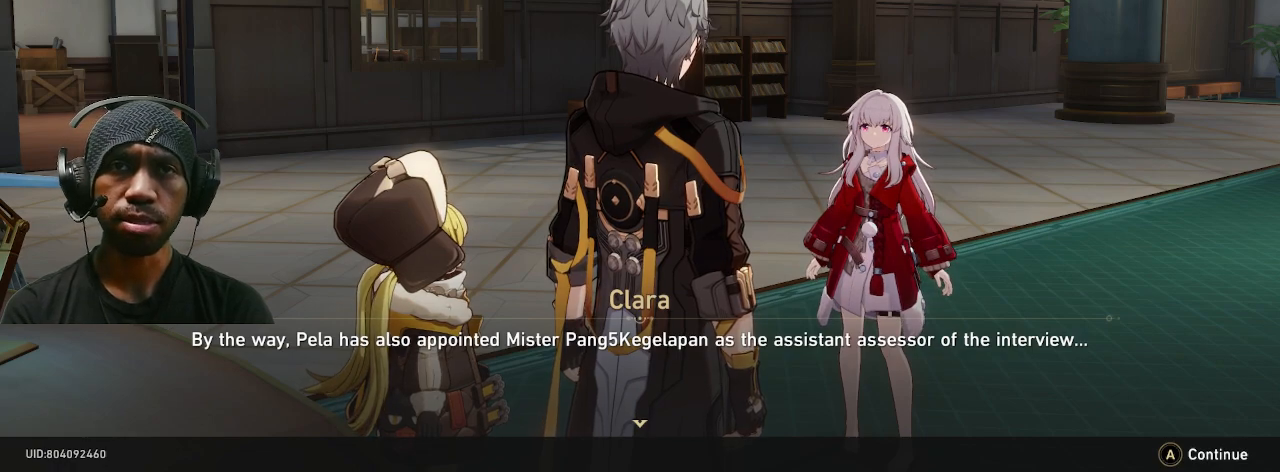
{"buttons": ["R2"], "left_stick": "center", "right_stick": "center", "events": []}
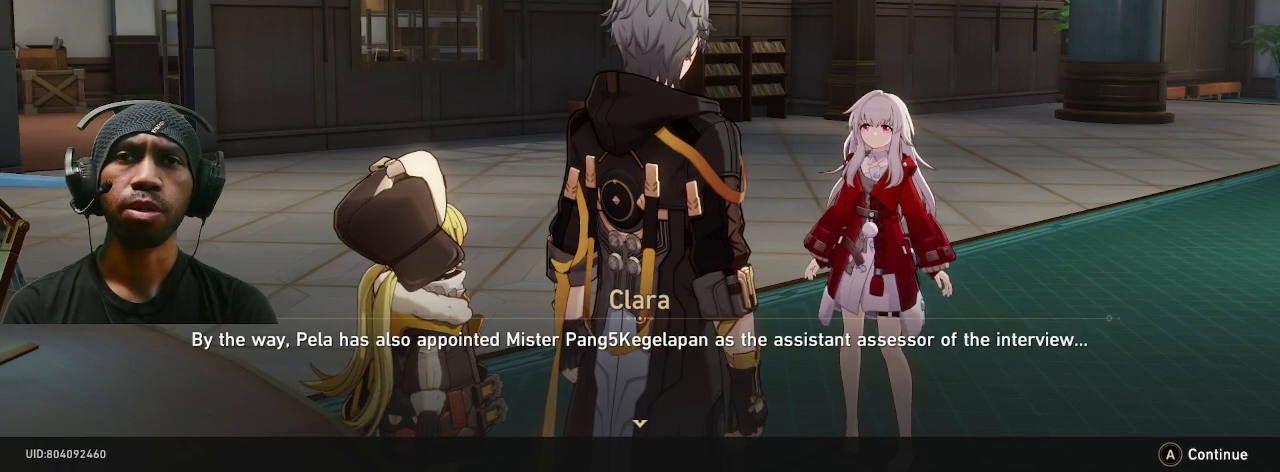
{"buttons": ["R2"], "left_stick": "center", "right_stick": "center", "events": []}
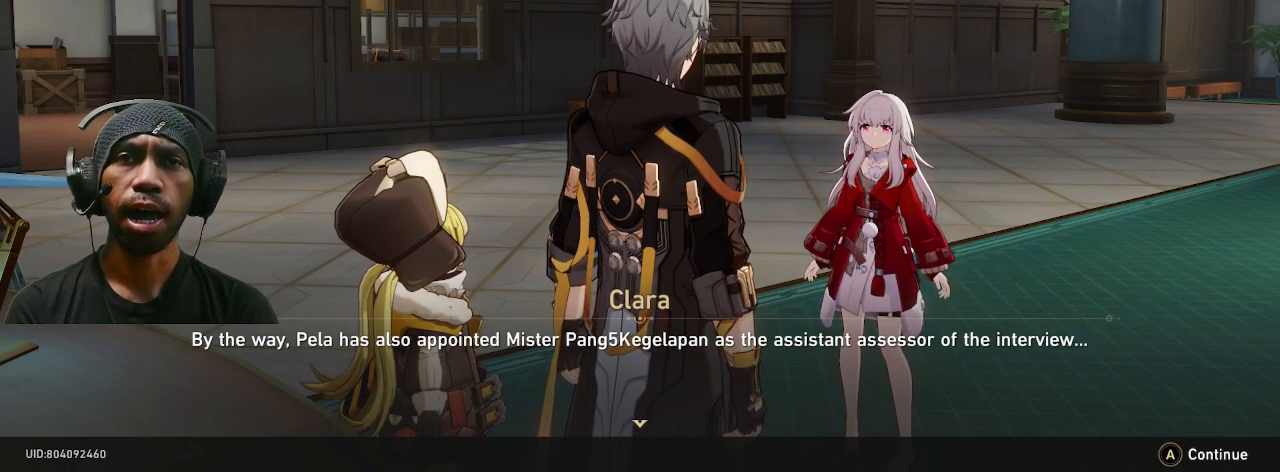
{"buttons": ["R2"], "left_stick": "center", "right_stick": "center", "events": []}
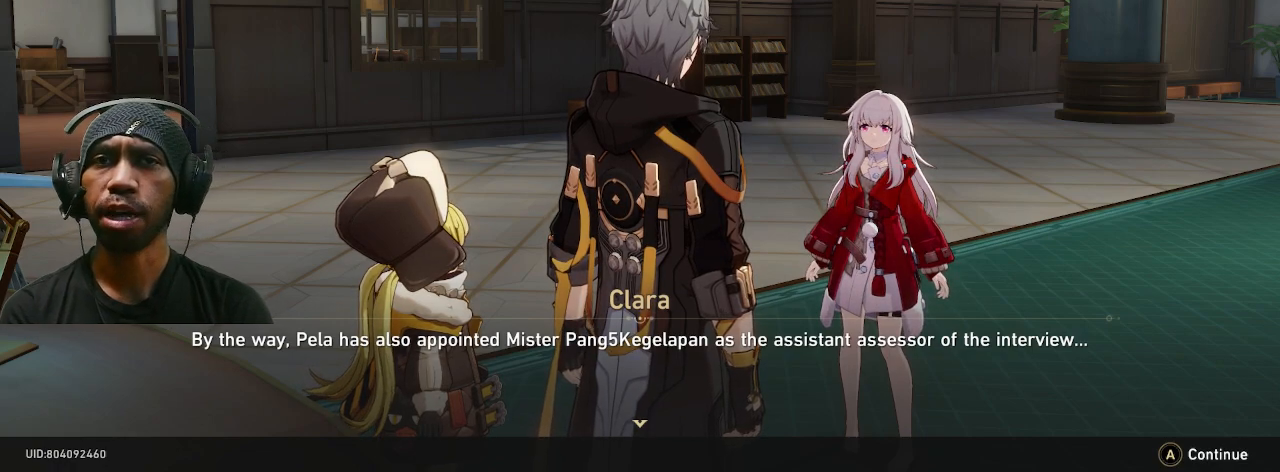
{"buttons": ["R2"], "left_stick": "center", "right_stick": "center", "events": []}
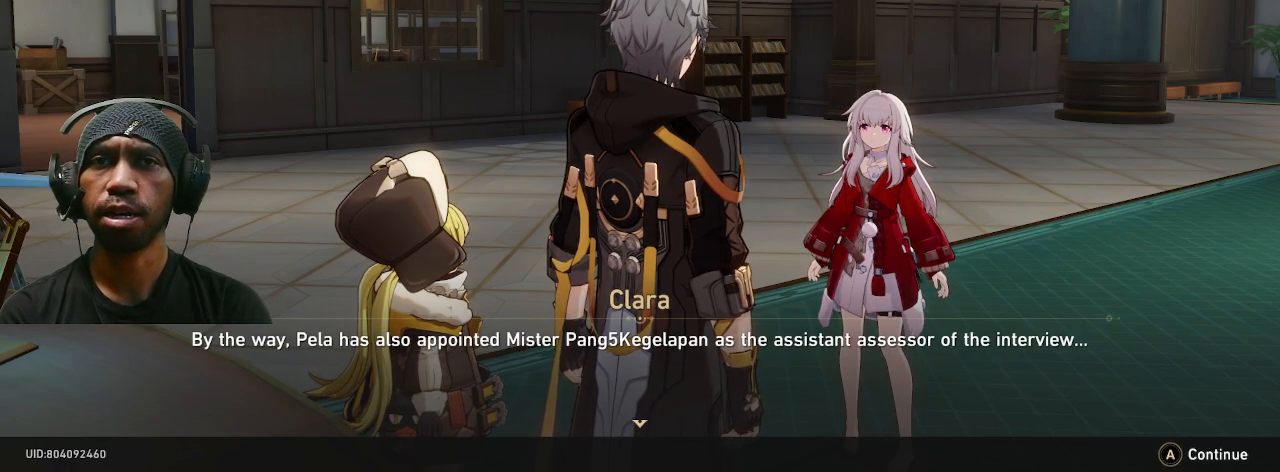
{"buttons": ["R2"], "left_stick": "center", "right_stick": "center", "events": []}
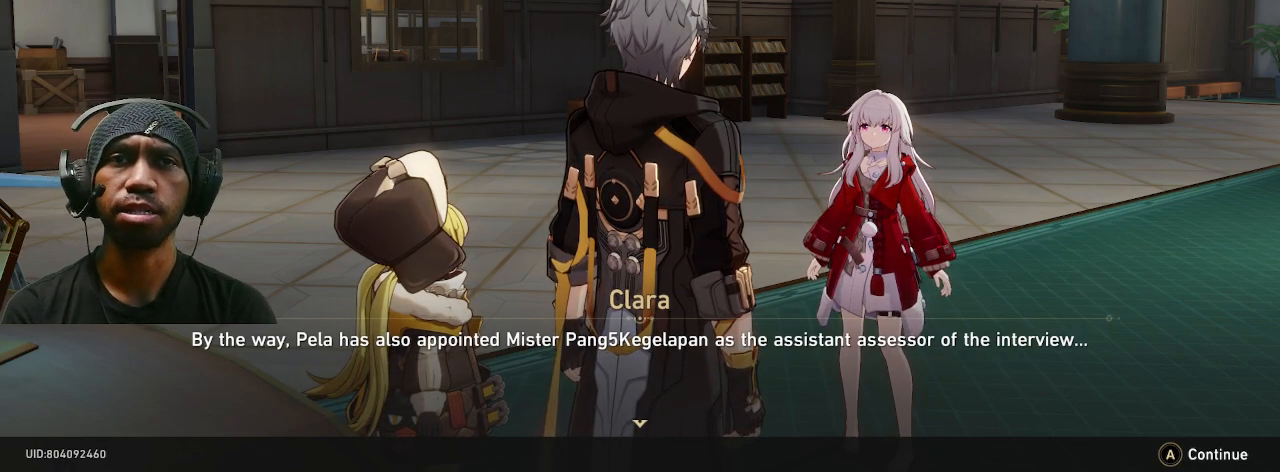
{"buttons": ["R2"], "left_stick": "center", "right_stick": "center", "events": [[183, "CROSS", "down"], [333, "CROSS", "up"]]}
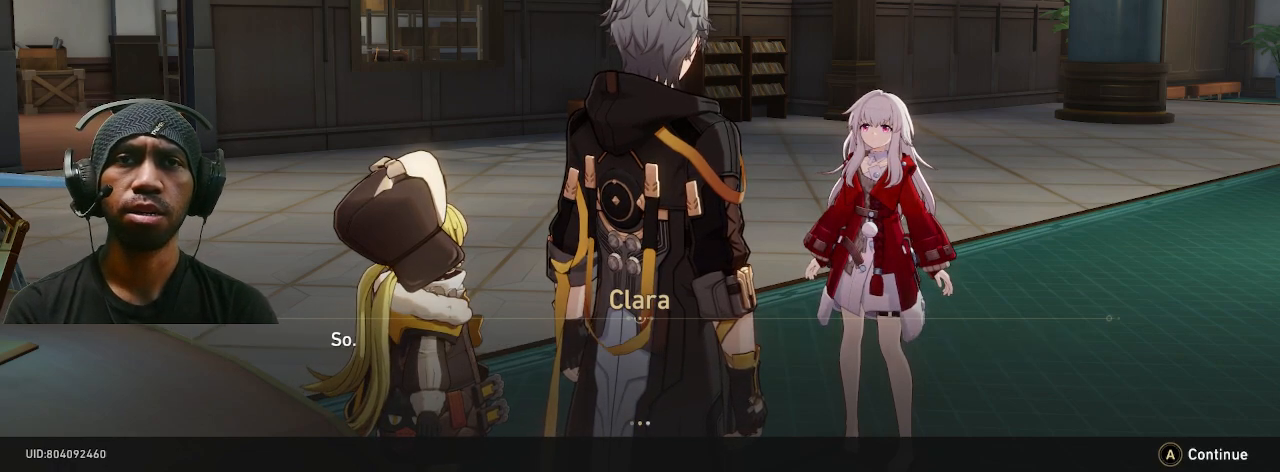
{"buttons": ["R2"], "left_stick": "center", "right_stick": "center", "events": []}
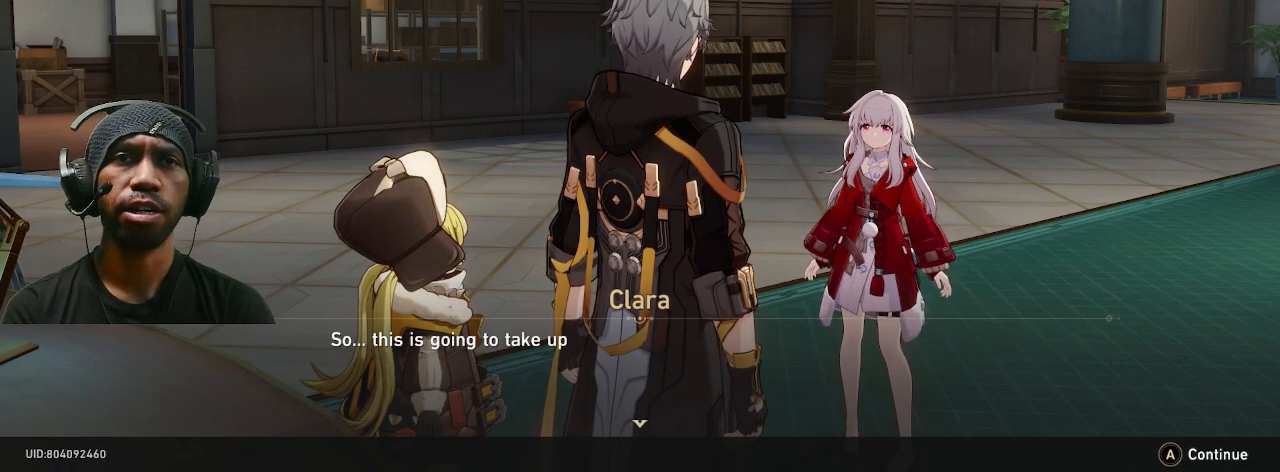
{"buttons": ["R2"], "left_stick": "center", "right_stick": "center", "events": []}
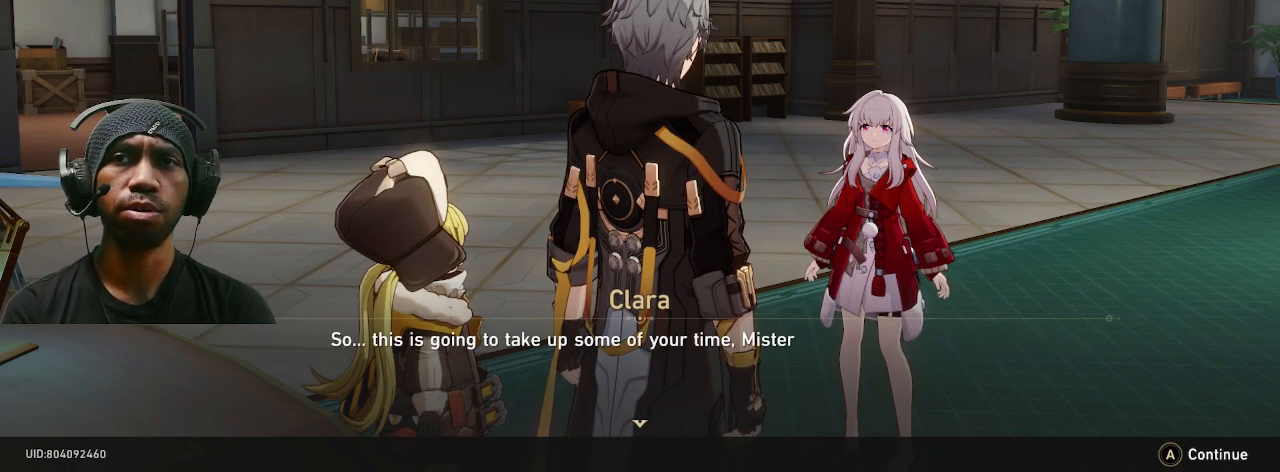
{"buttons": ["R2"], "left_stick": "center", "right_stick": "center", "events": []}
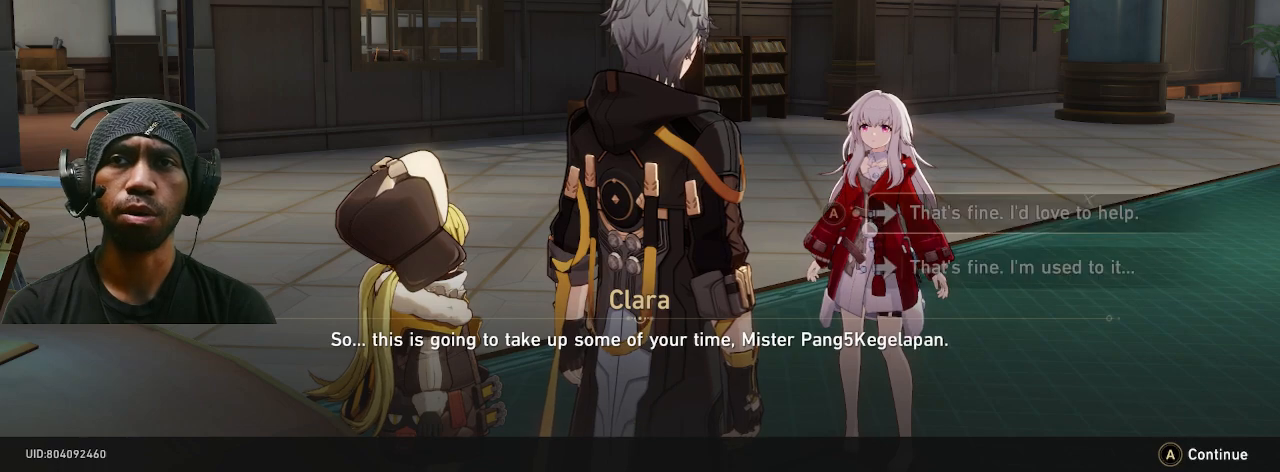
{"buttons": ["R2"], "left_stick": "center", "right_stick": "center", "events": []}
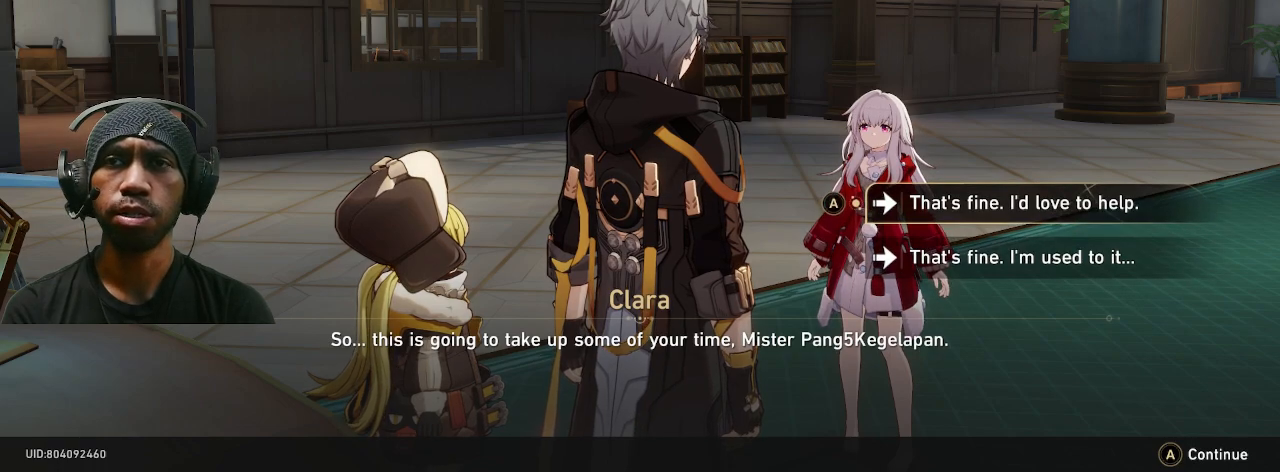
{"buttons": ["R2"], "left_stick": "center", "right_stick": "center", "events": []}
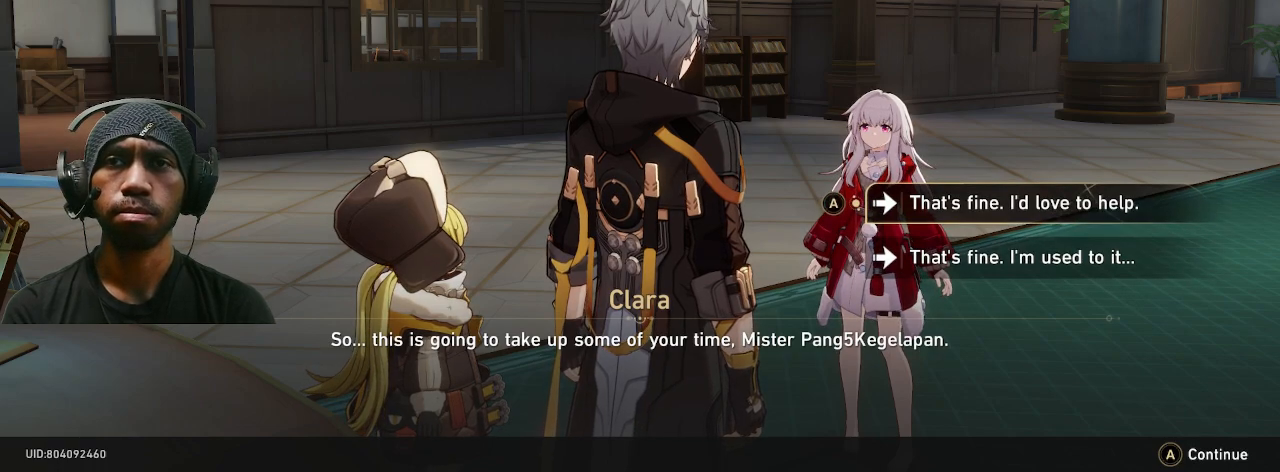
{"buttons": ["R2"], "left_stick": "center", "right_stick": "center", "events": []}
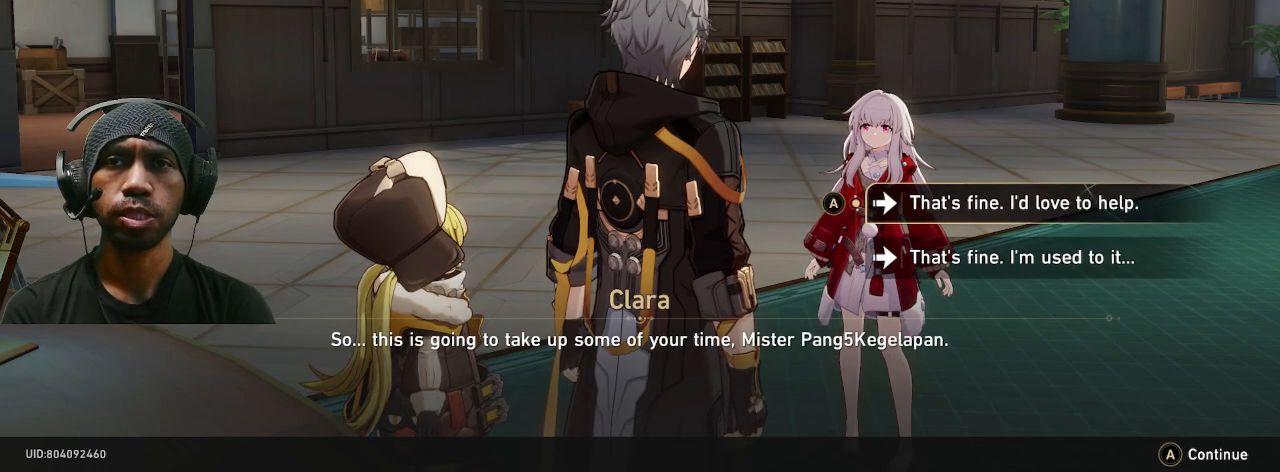
{"buttons": ["R2"], "left_stick": "center", "right_stick": "center", "events": []}
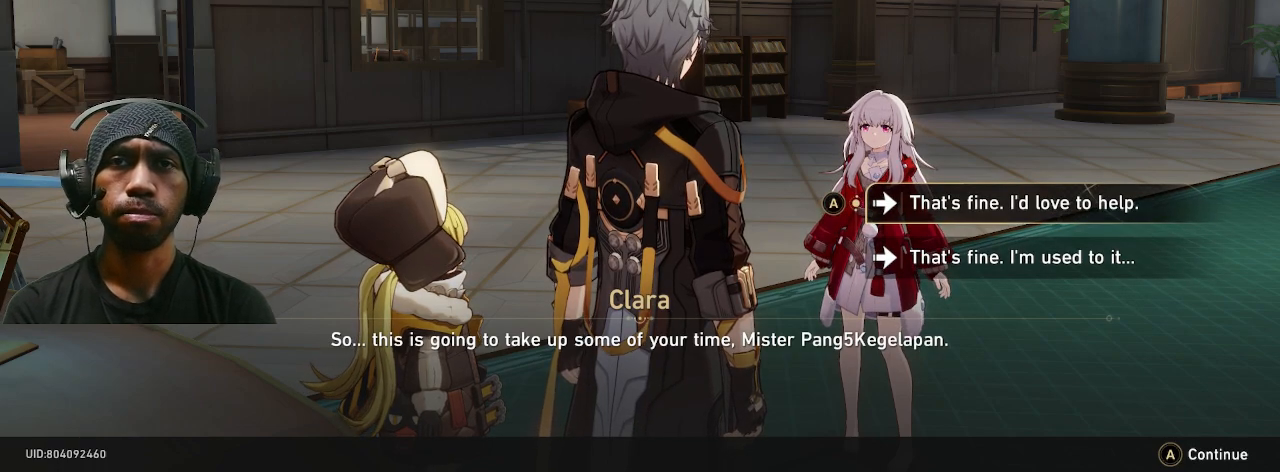
{"buttons": ["R2"], "left_stick": "center", "right_stick": "center", "events": []}
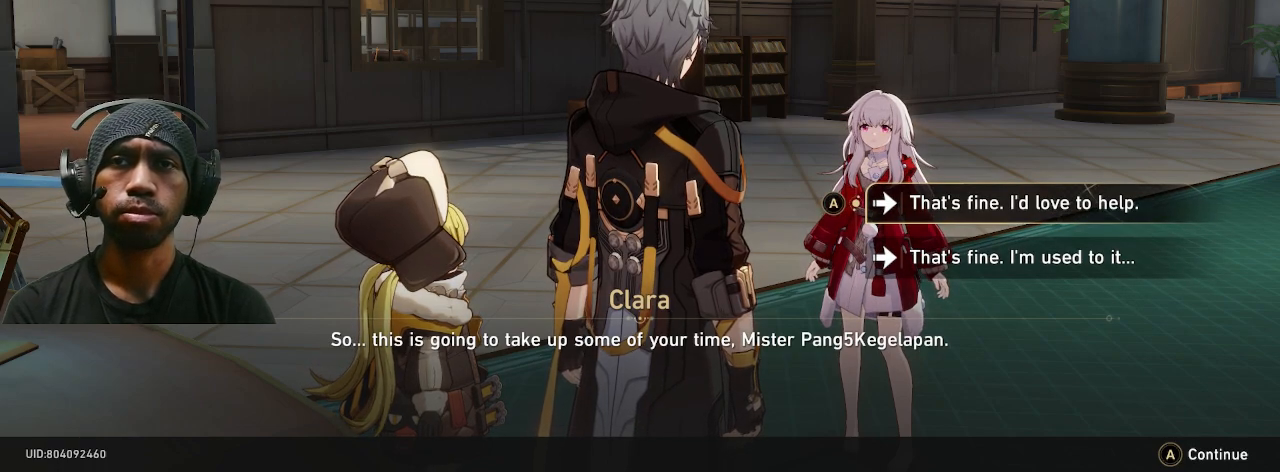
{"buttons": ["R2"], "left_stick": "center", "right_stick": "center", "events": []}
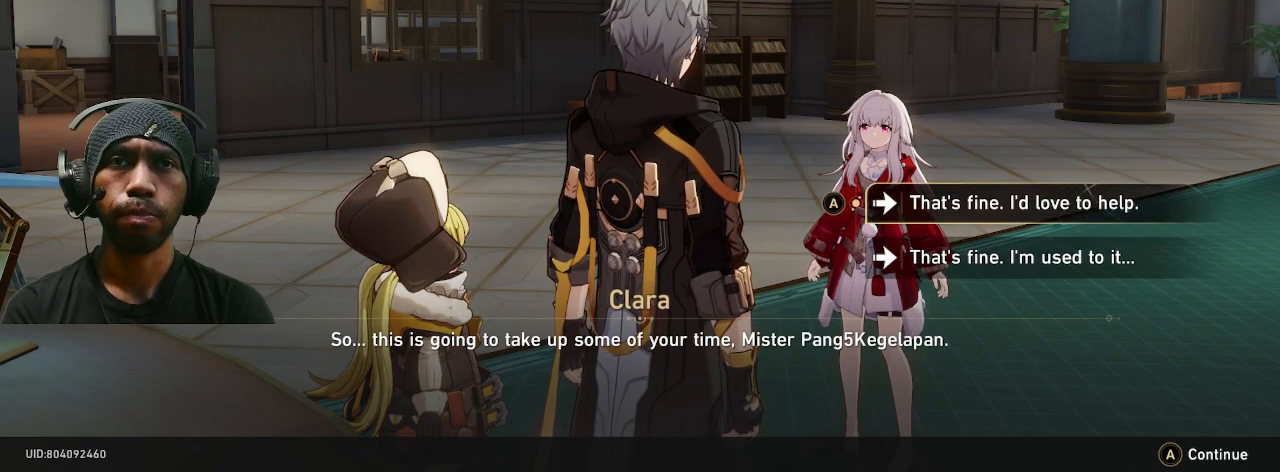
{"buttons": ["R2"], "left_stick": "center", "right_stick": "center", "events": []}
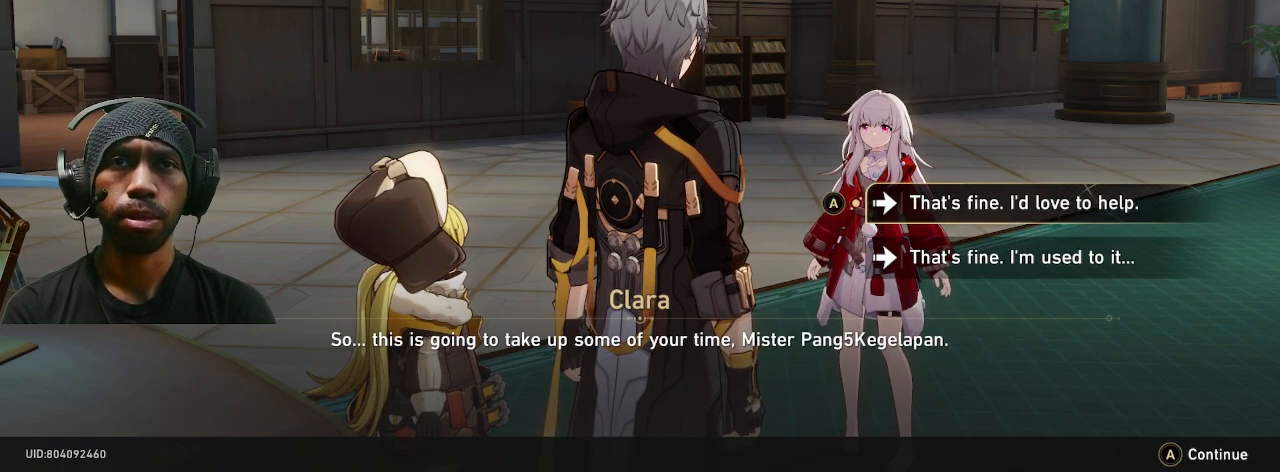
{"buttons": ["R2"], "left_stick": "center", "right_stick": "center", "events": []}
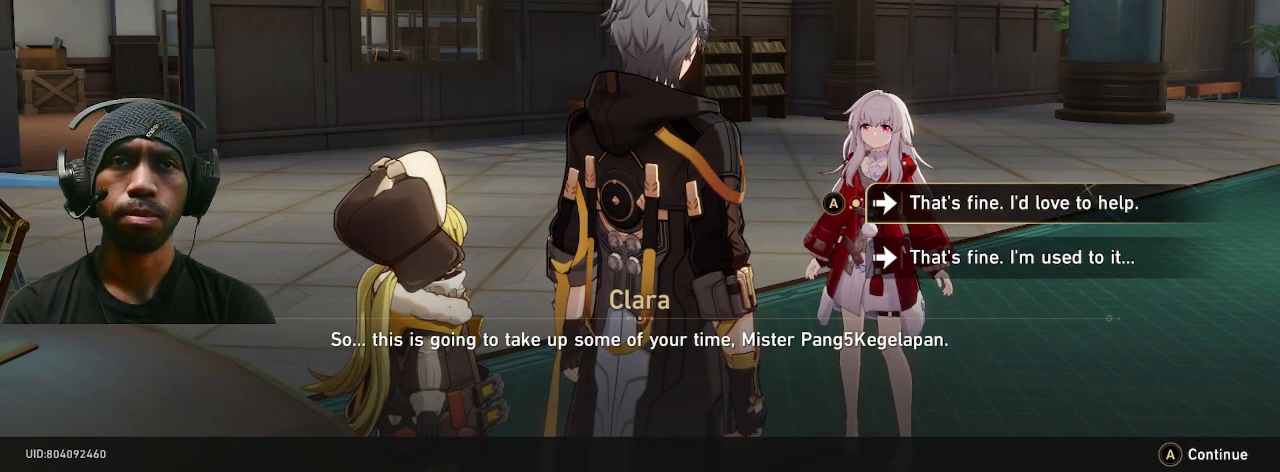
{"buttons": ["R2"], "left_stick": "center", "right_stick": "center", "events": []}
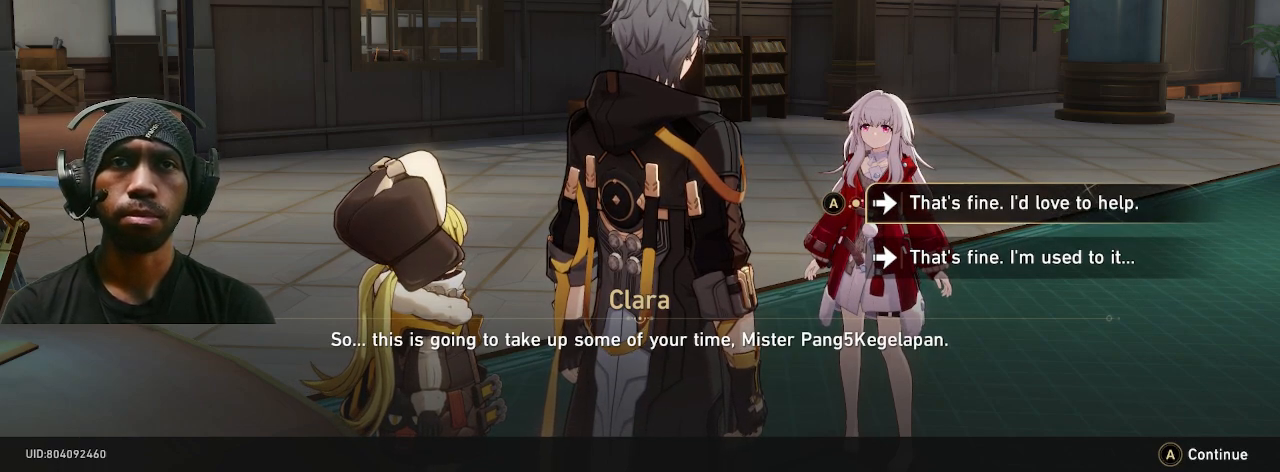
{"buttons": ["R2"], "left_stick": "center", "right_stick": "center", "events": []}
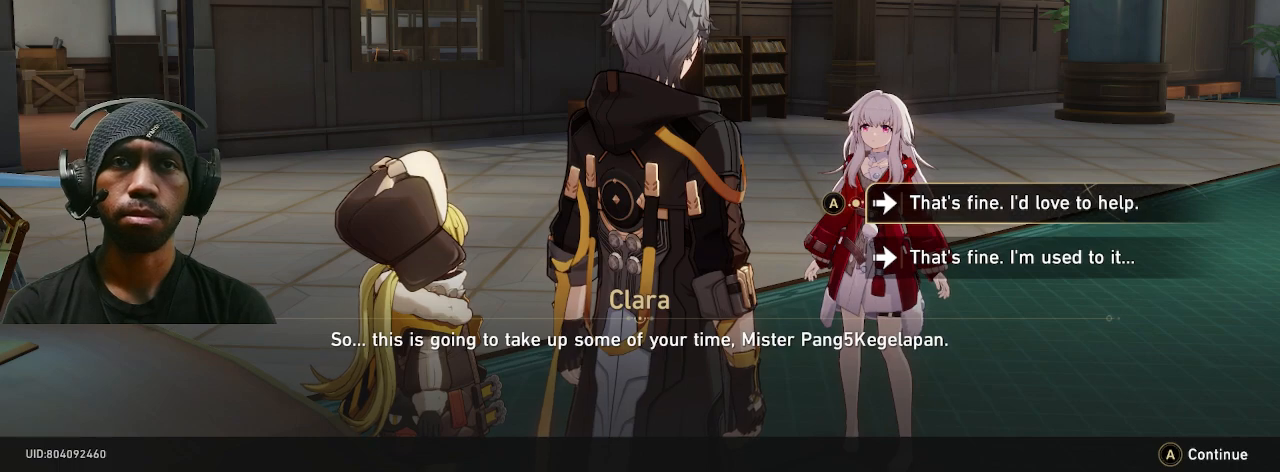
{"buttons": ["R2"], "left_stick": "center", "right_stick": "center", "events": [[267, "left_stick", "down"], [500, "left_stick", "center"]]}
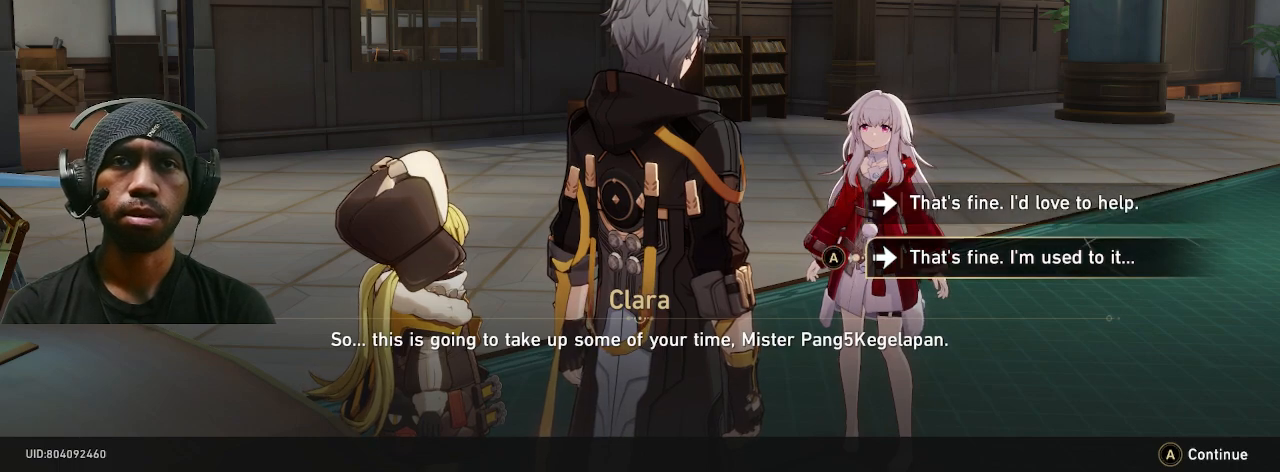
{"buttons": ["R2"], "left_stick": "center", "right_stick": "center", "events": [[300, "left_stick", "up"], [467, "left_stick", "center"]]}
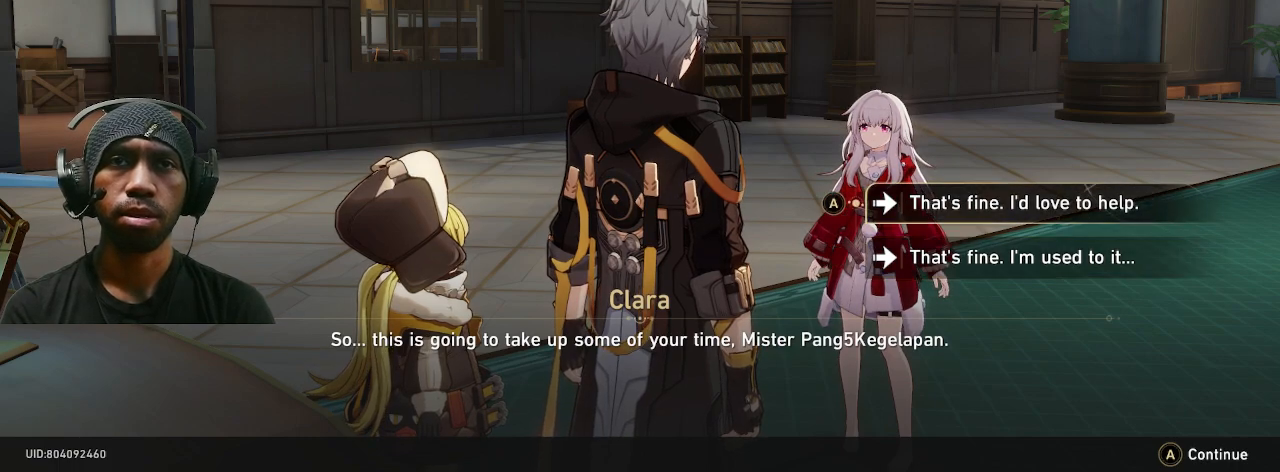
{"buttons": ["R2"], "left_stick": "center", "right_stick": "center", "events": []}
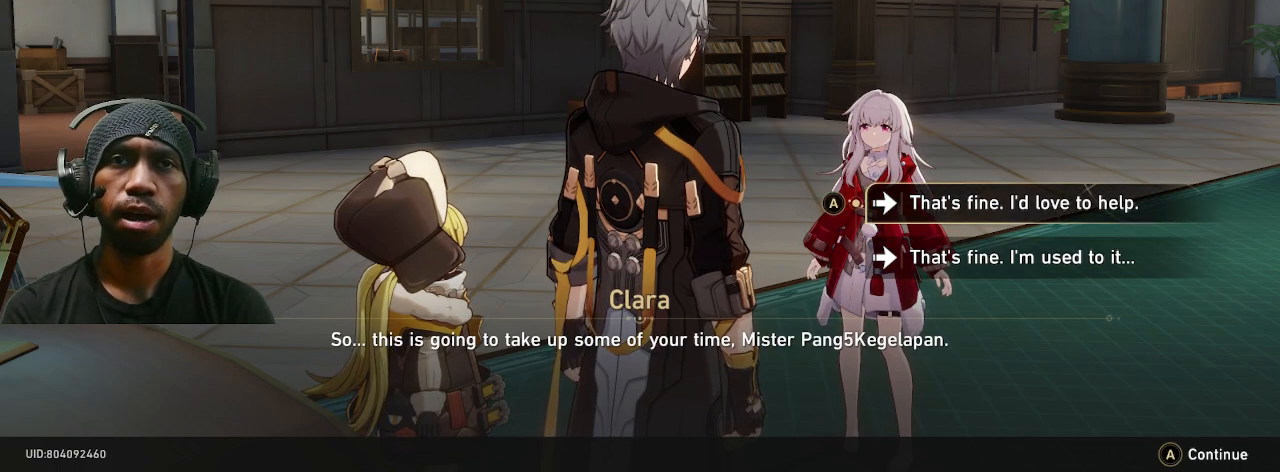
{"buttons": ["R2"], "left_stick": "center", "right_stick": "center", "events": []}
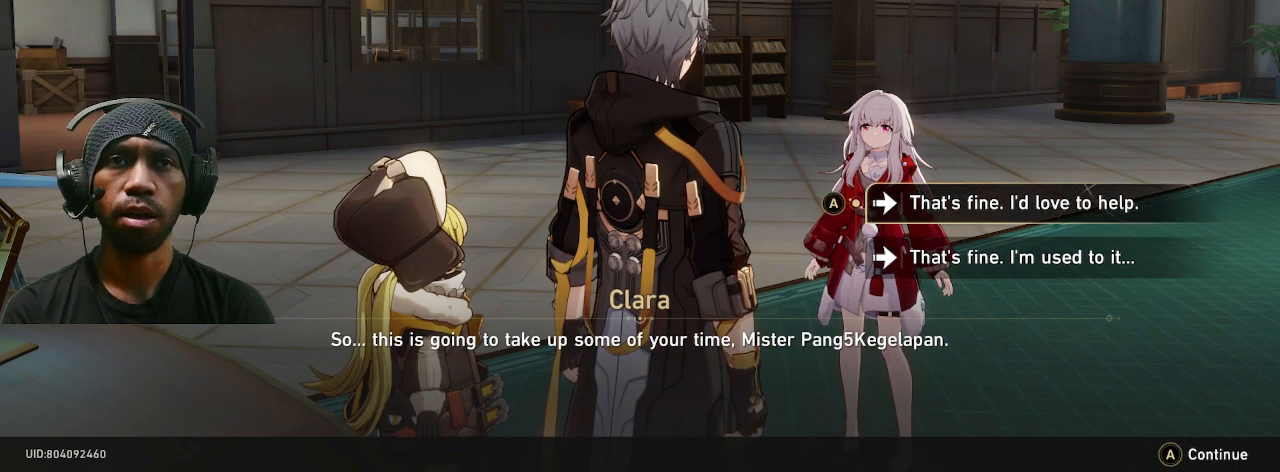
{"buttons": ["R2"], "left_stick": "center", "right_stick": "center", "events": []}